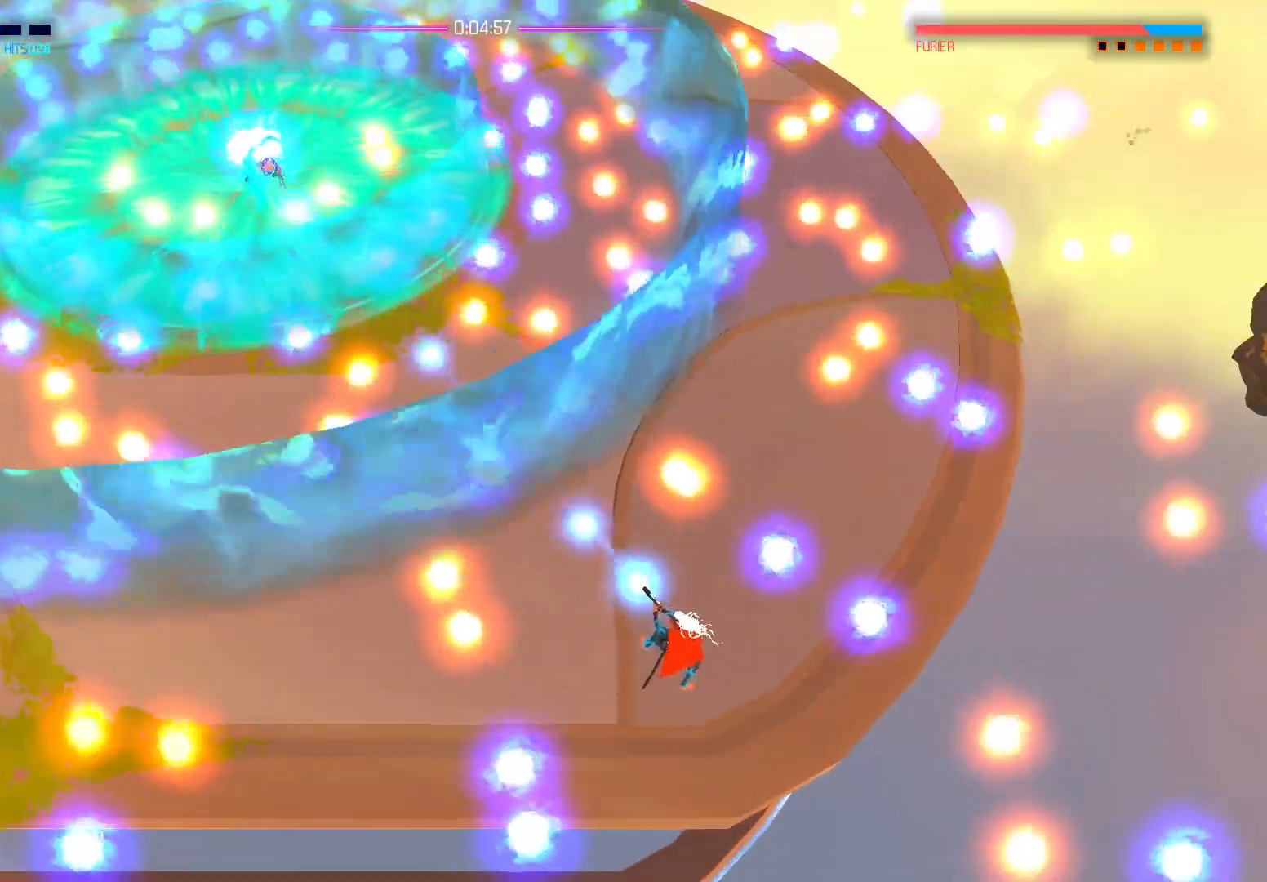
Gameplay with a controller (Xbox layout); each line is a JSON object with the inputs held at the frame after it. "events" lists button and stick changes between this image and that frame as [ms after this image, input, new state], when the widget could be followed in between.
{"buttons": [], "left_stick": "up", "right_stick": "center", "events": [[450, "right_stick", "center"], [467, "left_stick", "up"]]}
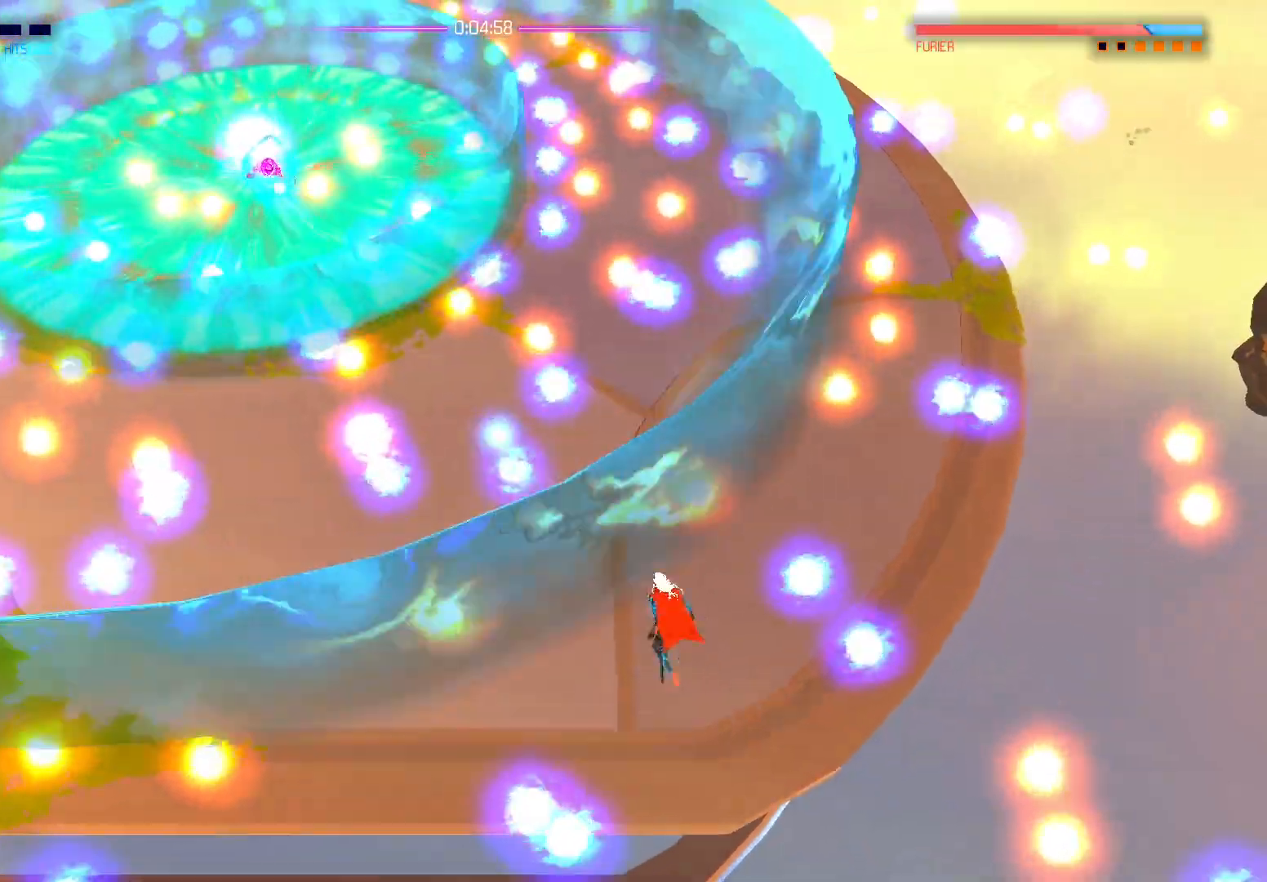
{"buttons": [], "left_stick": "right", "right_stick": "up-left", "events": [[17, "A", "down"], [50, "left_stick", "center"], [83, "A", "up"], [200, "left_stick", "down"], [200, "right_stick", "up-left"], [333, "left_stick", "down-left"], [467, "left_stick", "right"]]}
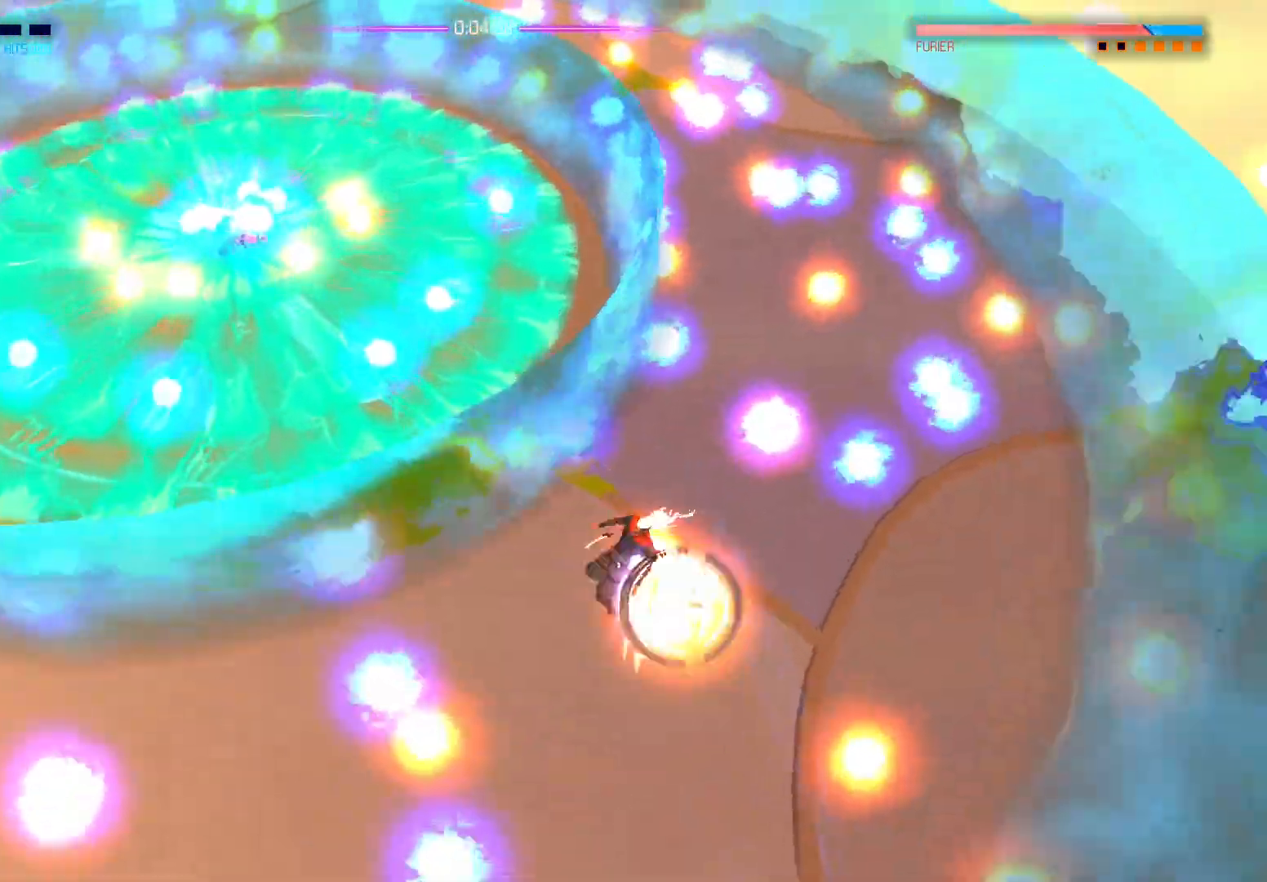
{"buttons": [], "left_stick": "center", "right_stick": "center", "events": [[383, "left_stick", "center"], [433, "right_stick", "center"]]}
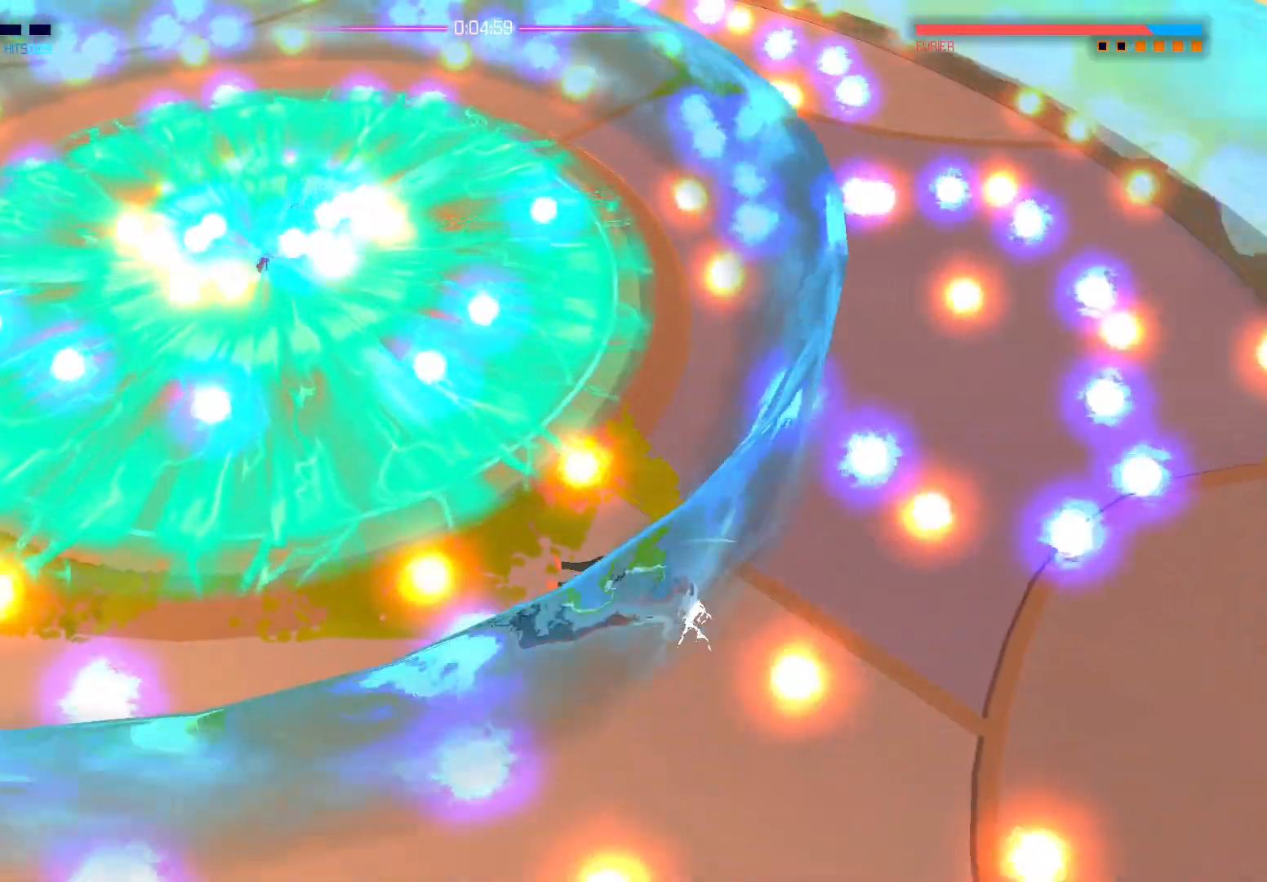
{"buttons": [], "left_stick": "center", "right_stick": "center", "events": [[350, "left_stick", "down"], [483, "left_stick", "center"]]}
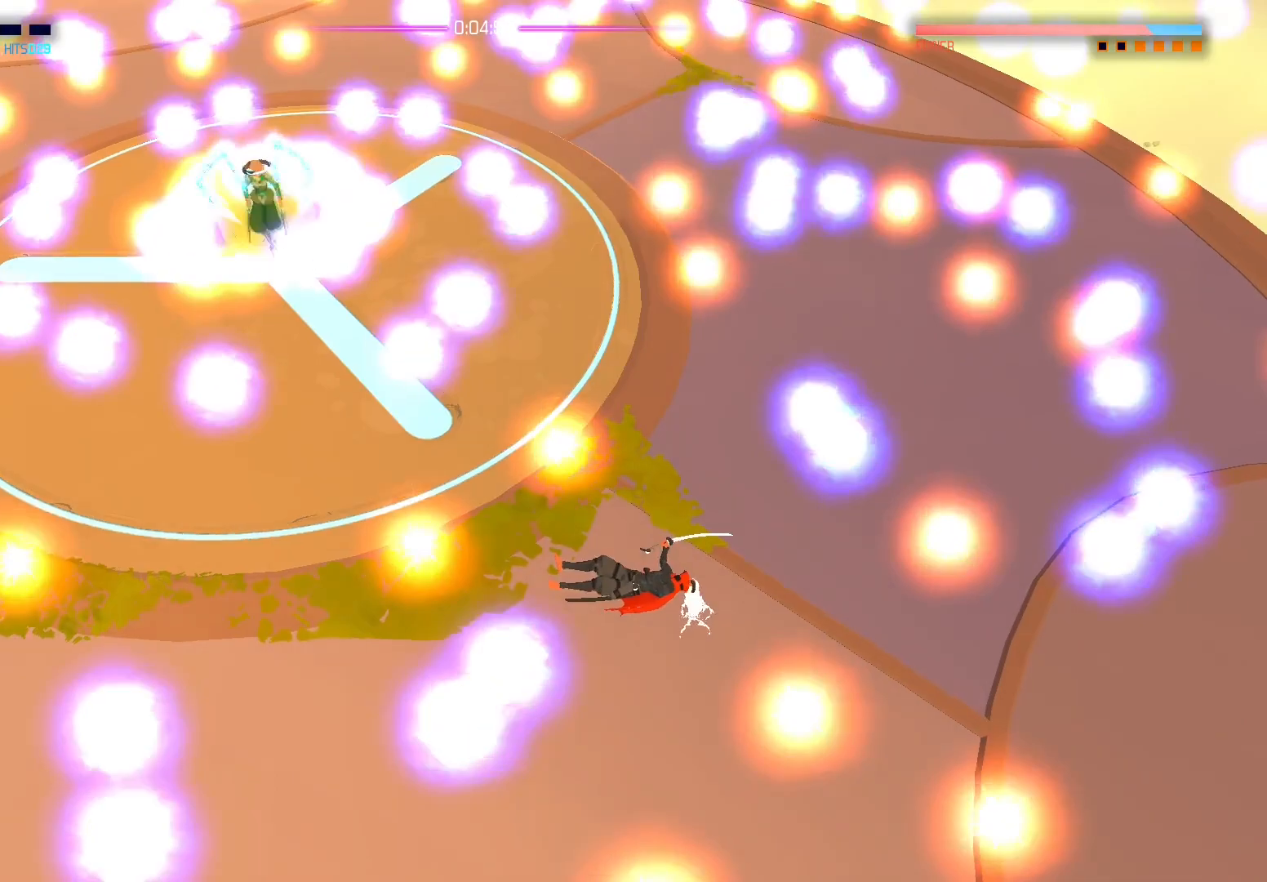
{"buttons": [], "left_stick": "center", "right_stick": "center", "events": []}
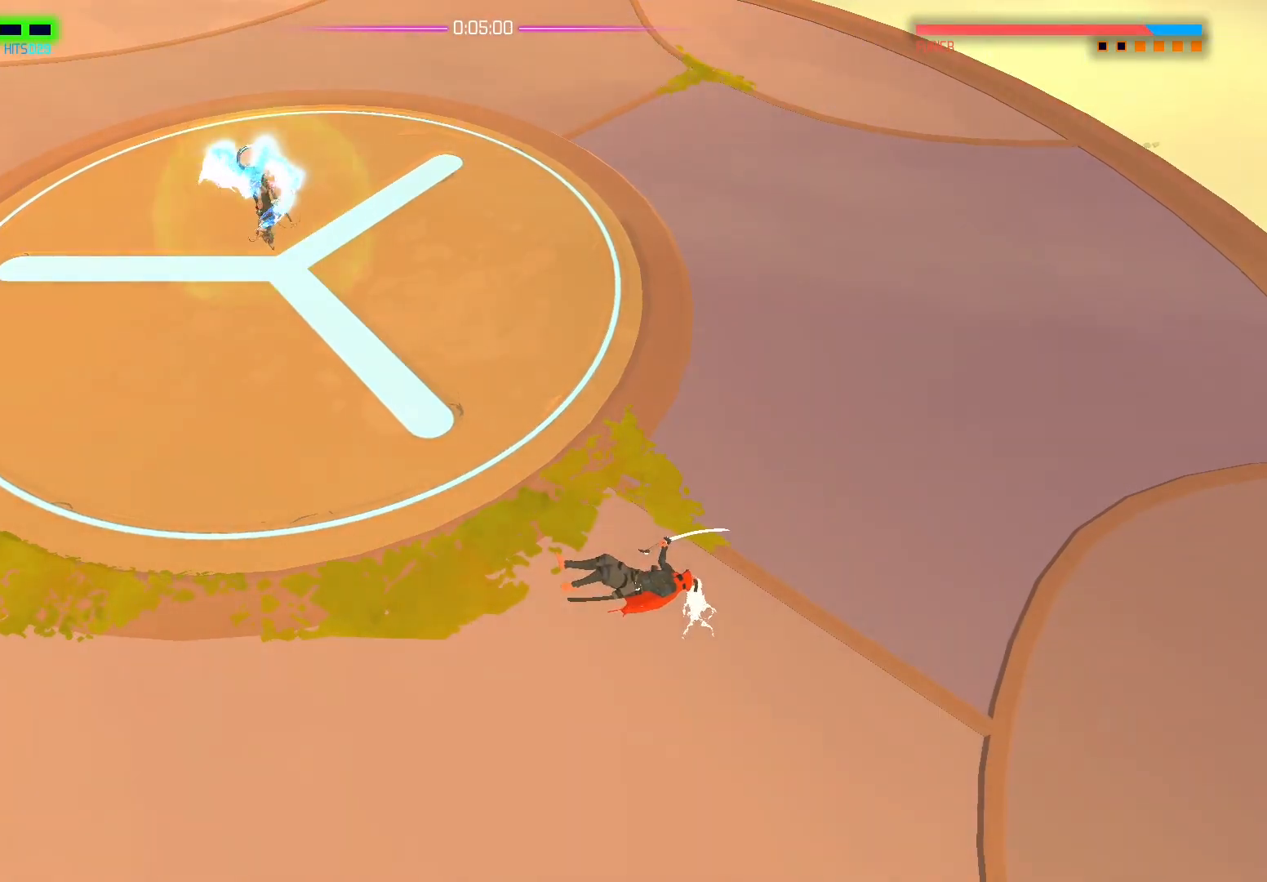
{"buttons": [], "left_stick": "center", "right_stick": "center", "events": []}
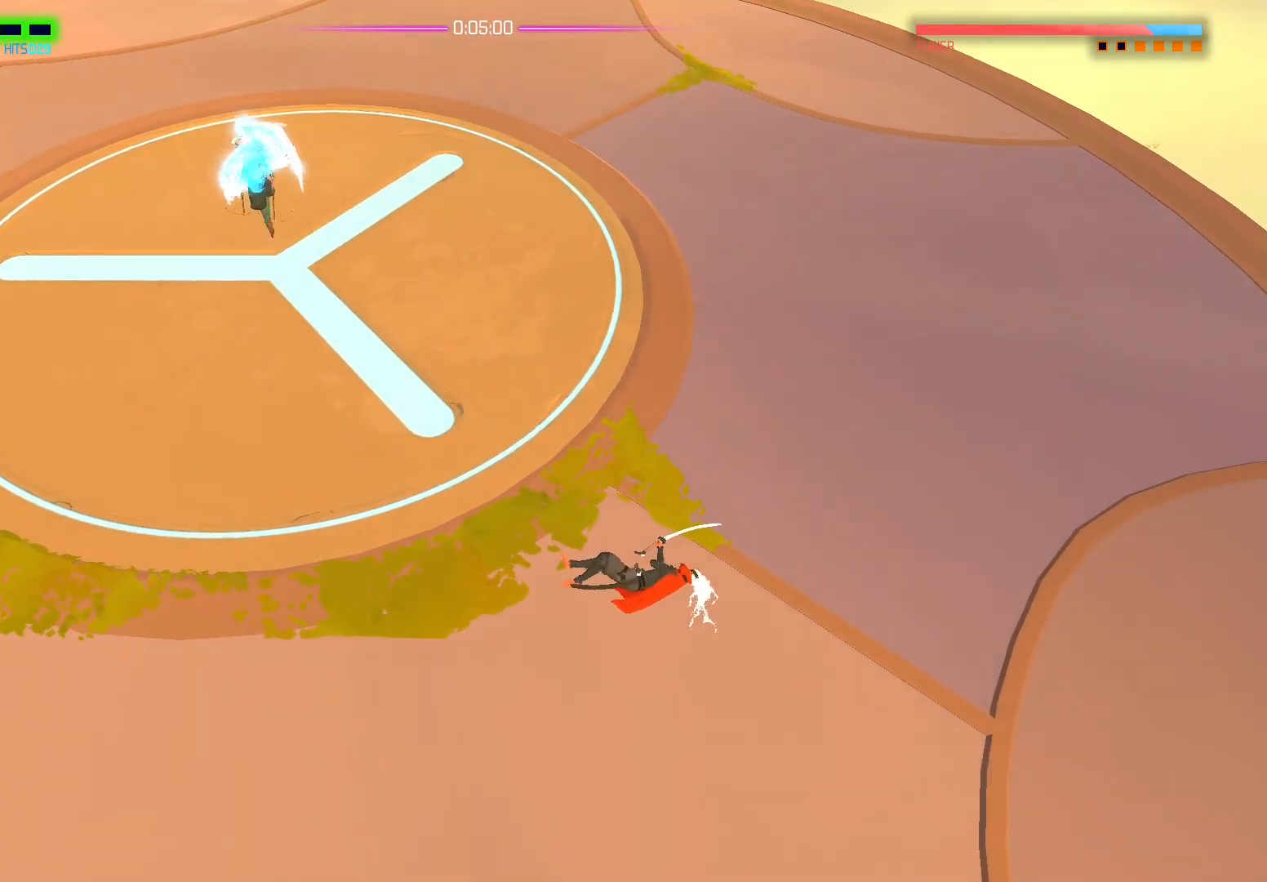
{"buttons": [], "left_stick": "center", "right_stick": "center", "events": []}
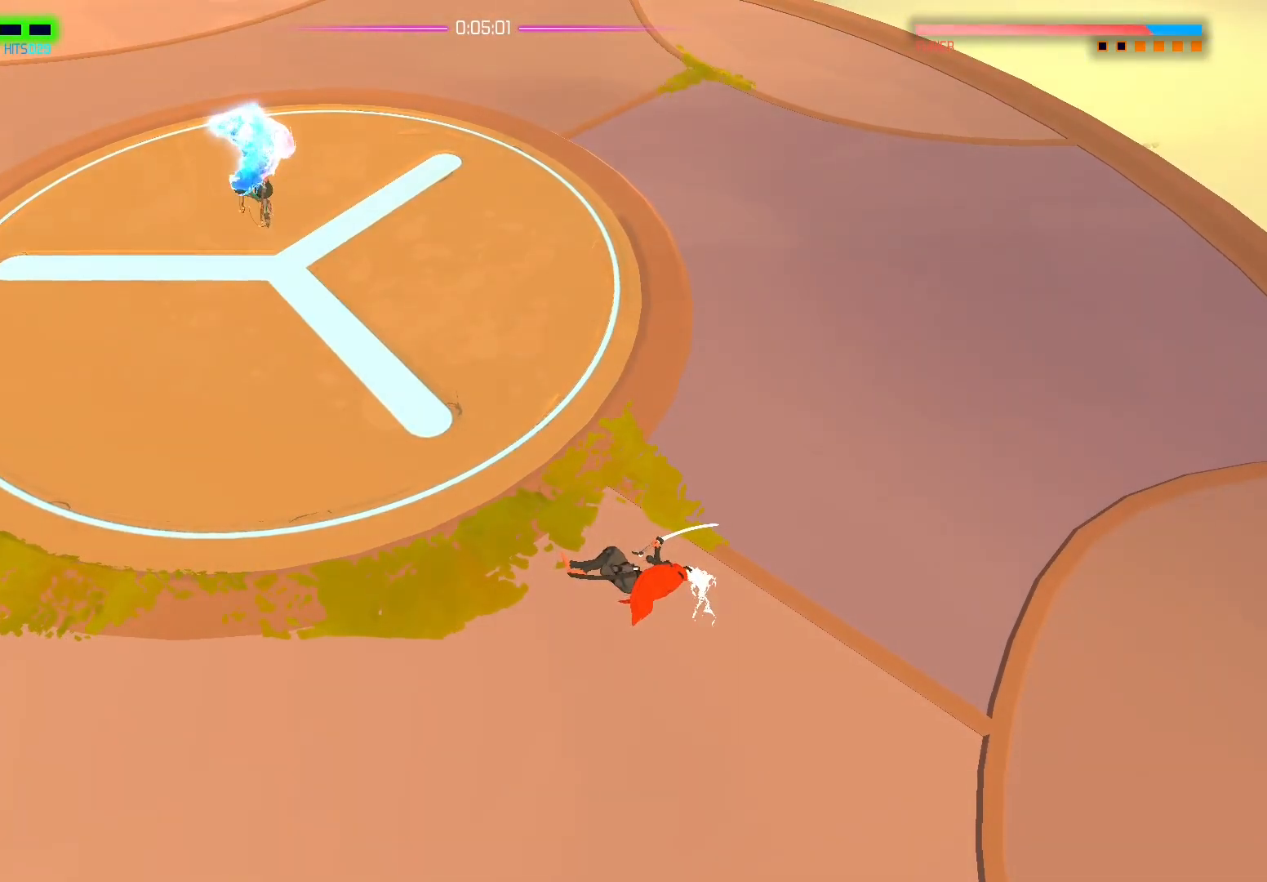
{"buttons": [], "left_stick": "down-right", "right_stick": "center", "events": [[350, "left_stick", "left"], [467, "left_stick", "down-right"]]}
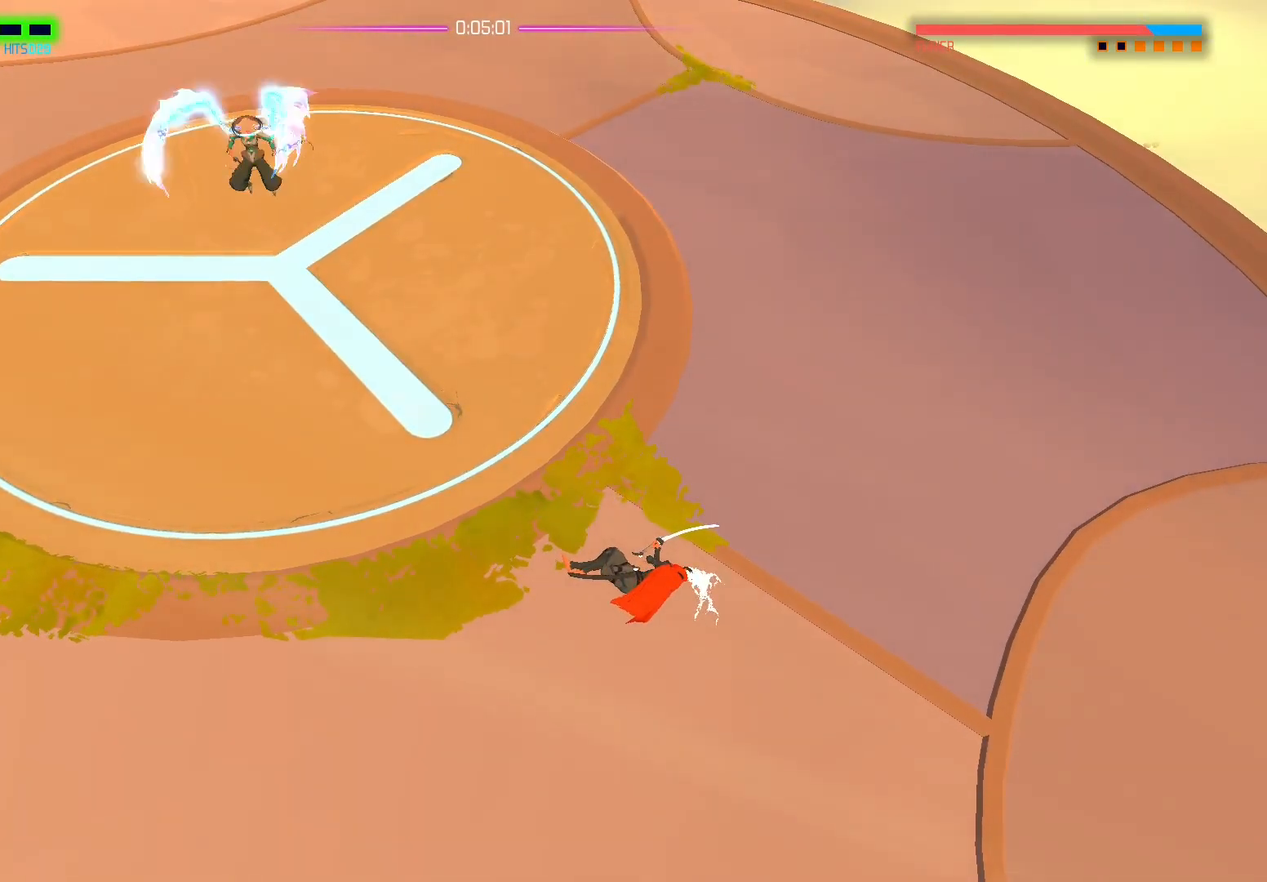
{"buttons": [], "left_stick": "center", "right_stick": "center", "events": [[17, "left_stick", "right"], [67, "left_stick", "up"], [167, "left_stick", "left"], [283, "left_stick", "center"]]}
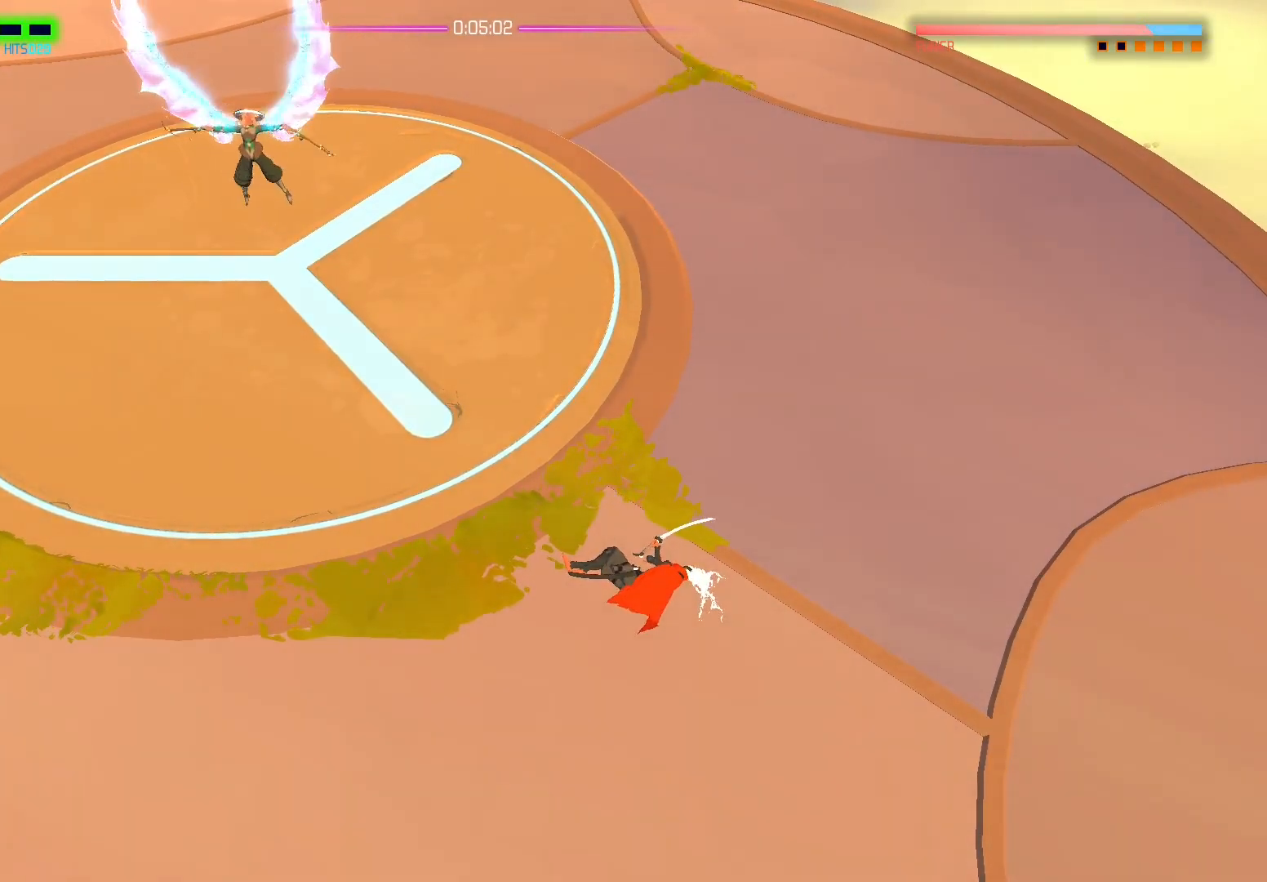
{"buttons": [], "left_stick": "center", "right_stick": "center", "events": [[33, "left_stick", "left"], [100, "left_stick", "down"], [250, "left_stick", "center"]]}
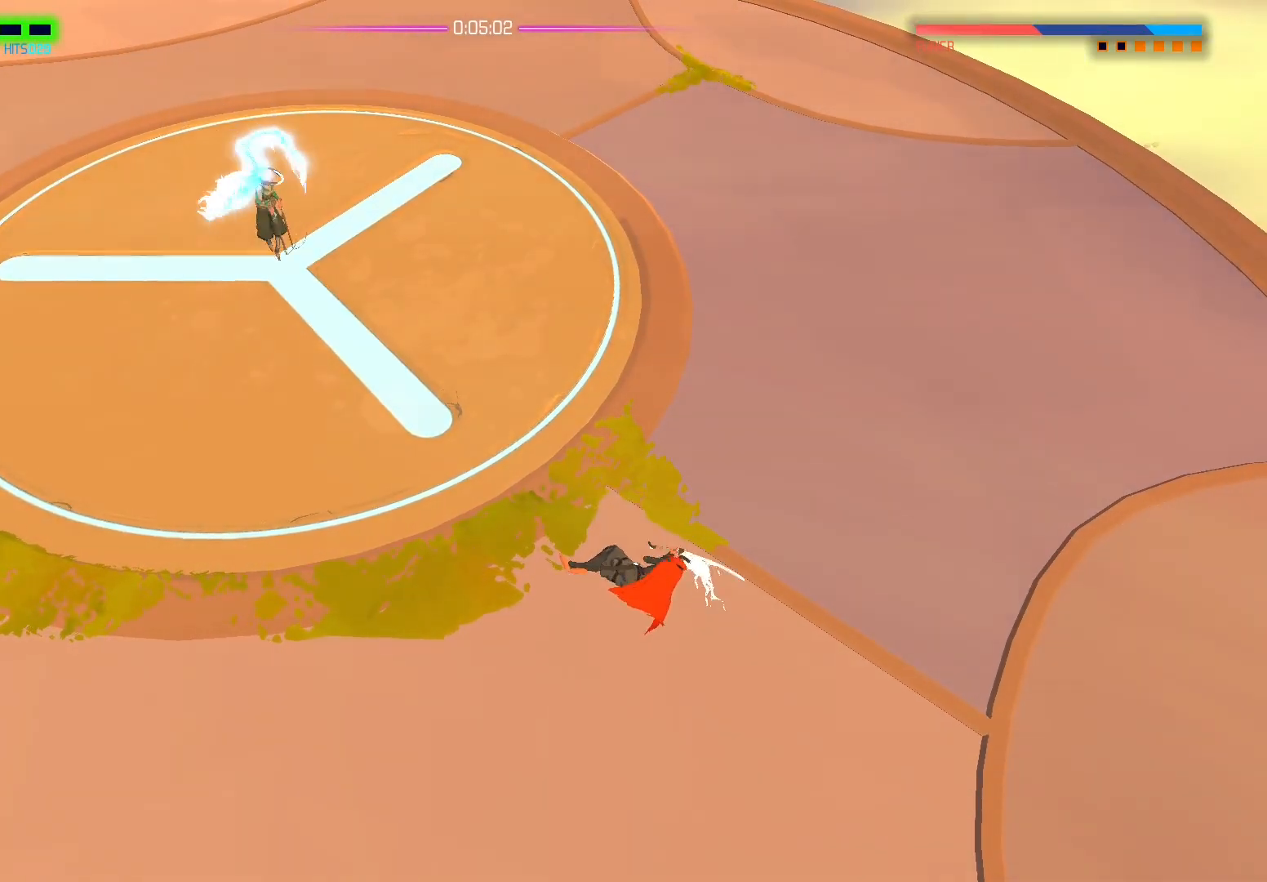
{"buttons": [], "left_stick": "center", "right_stick": "center", "events": [[117, "right_stick", "up-left"], [133, "left_stick", "down"], [317, "left_stick", "center"], [433, "right_stick", "center"]]}
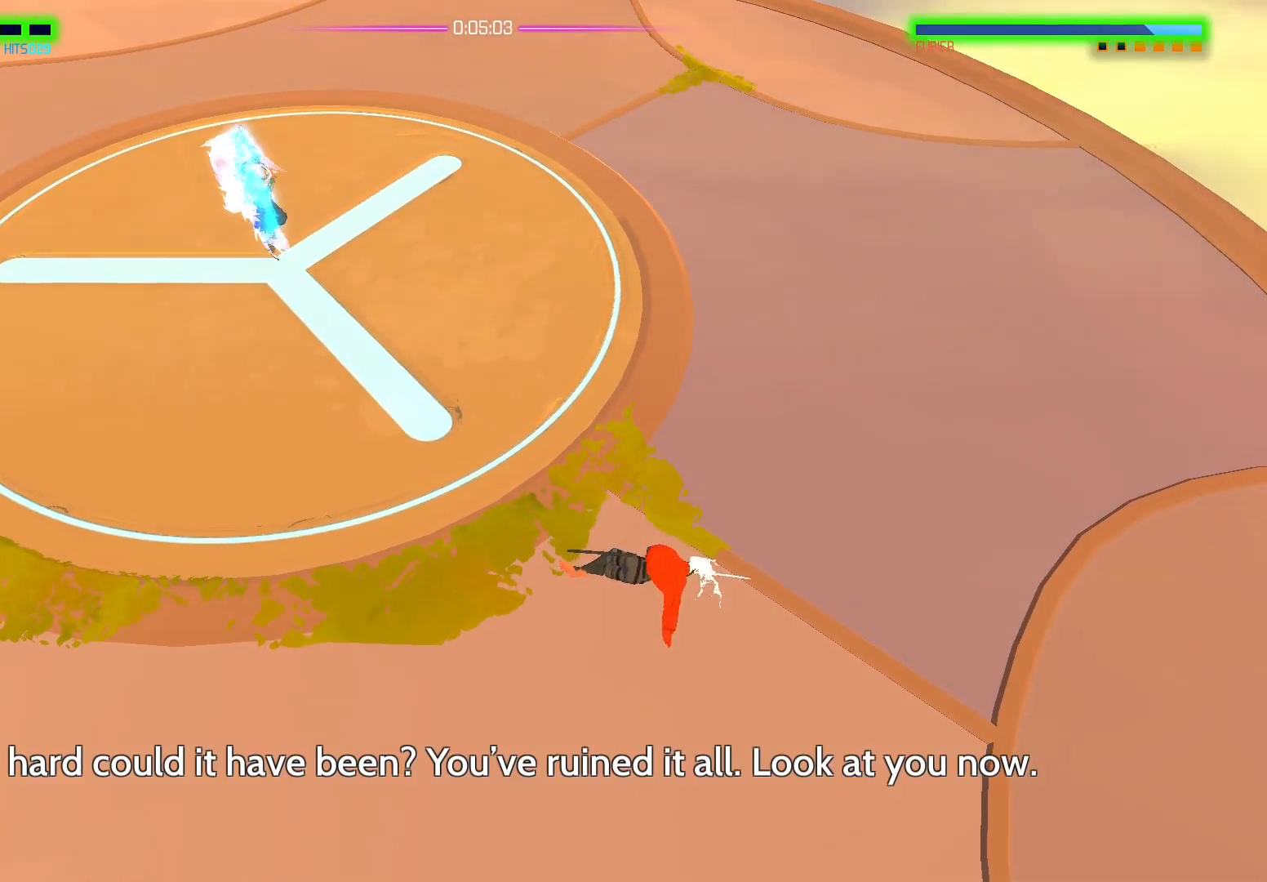
{"buttons": [], "left_stick": "center", "right_stick": "center", "events": []}
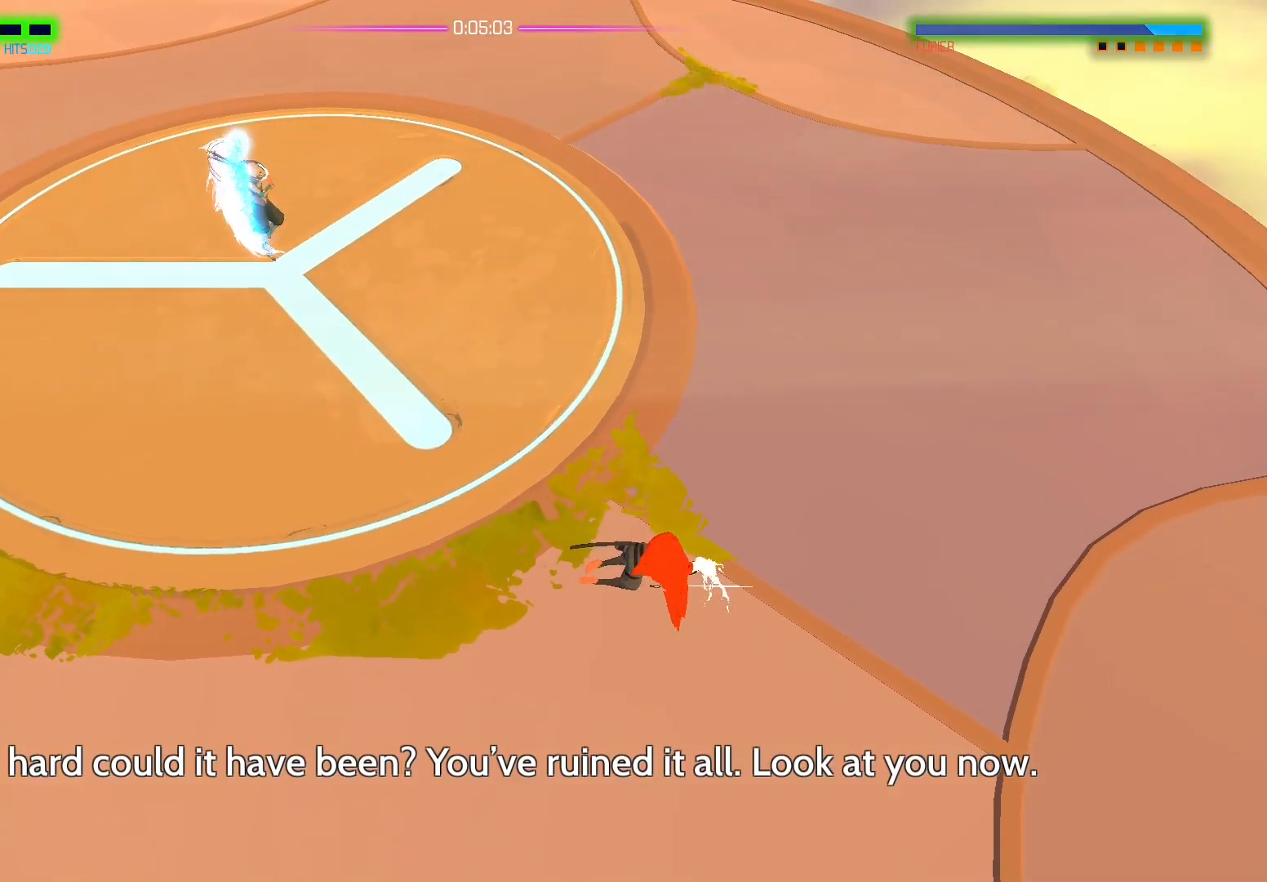
{"buttons": [], "left_stick": "center", "right_stick": "center", "events": []}
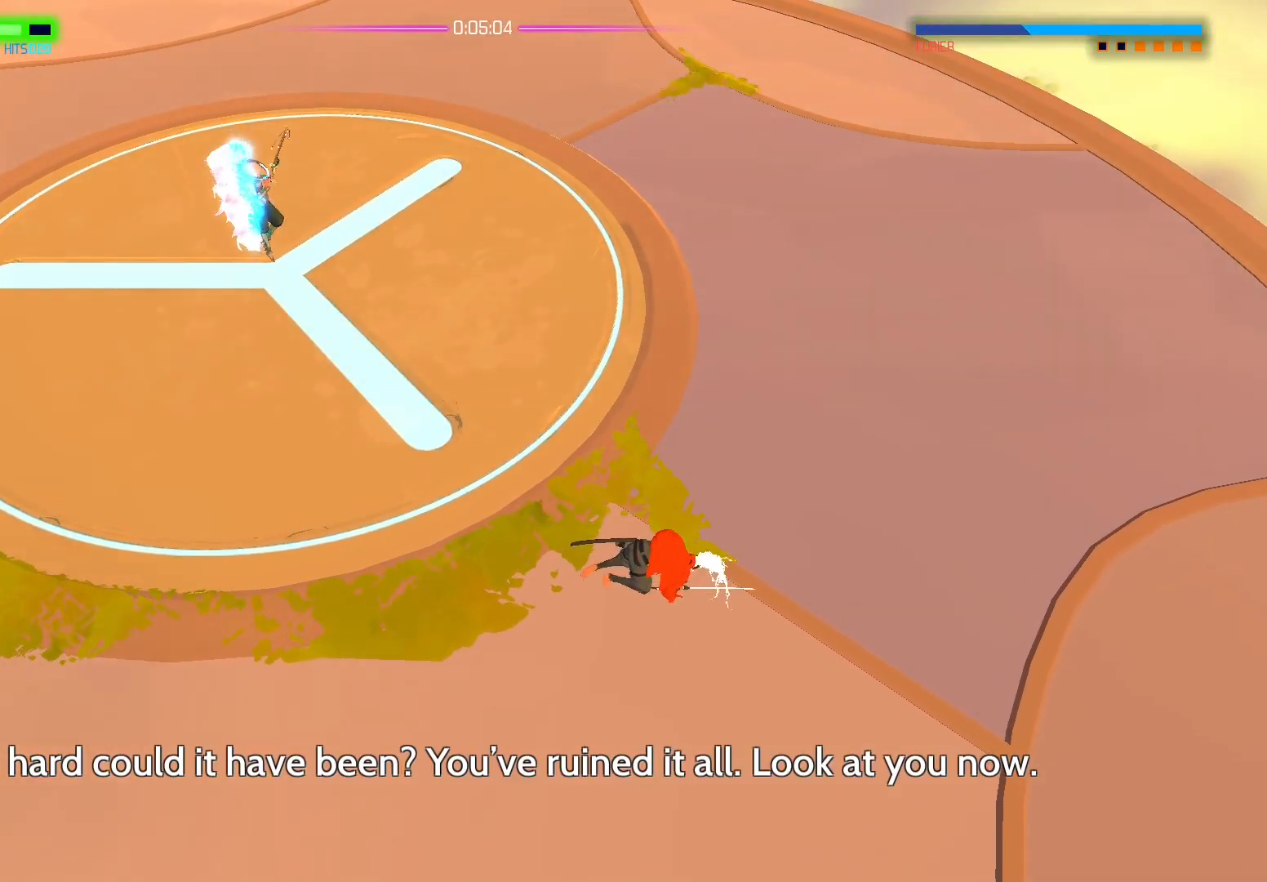
{"buttons": [], "left_stick": "center", "right_stick": "up-left", "events": [[100, "right_stick", "up-left"]]}
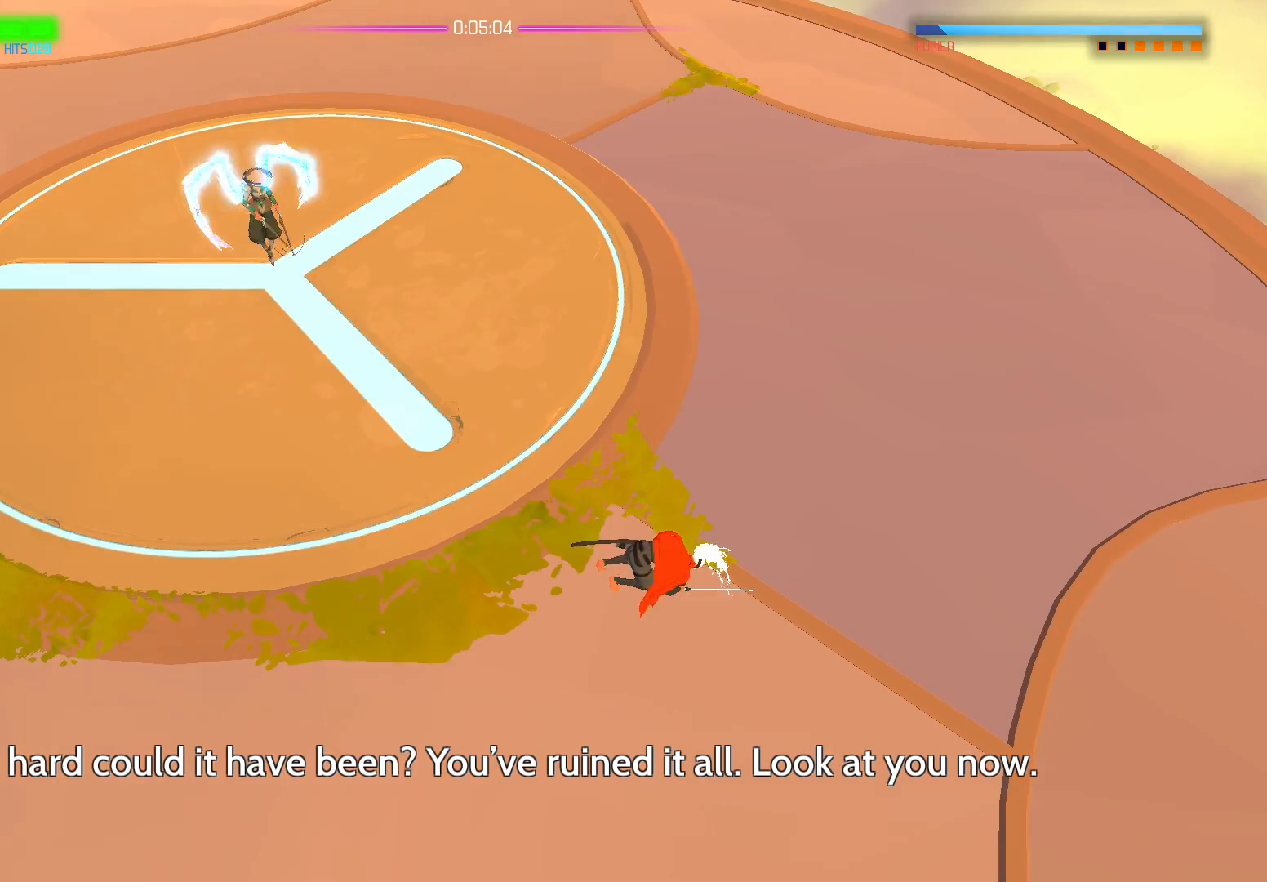
{"buttons": [], "left_stick": "down", "right_stick": "up-left", "events": [[17, "left_stick", "down"]]}
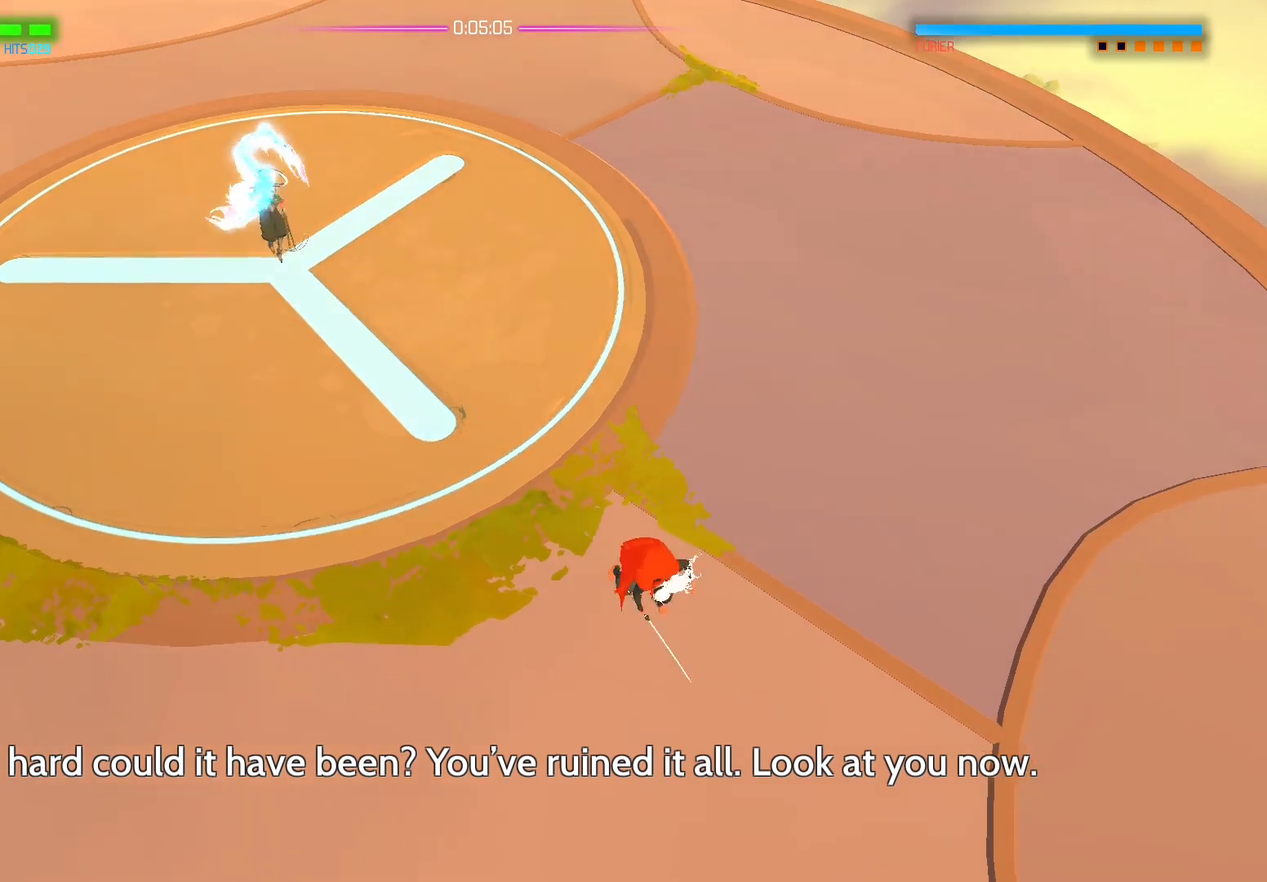
{"buttons": [], "left_stick": "down", "right_stick": "up-left", "events": []}
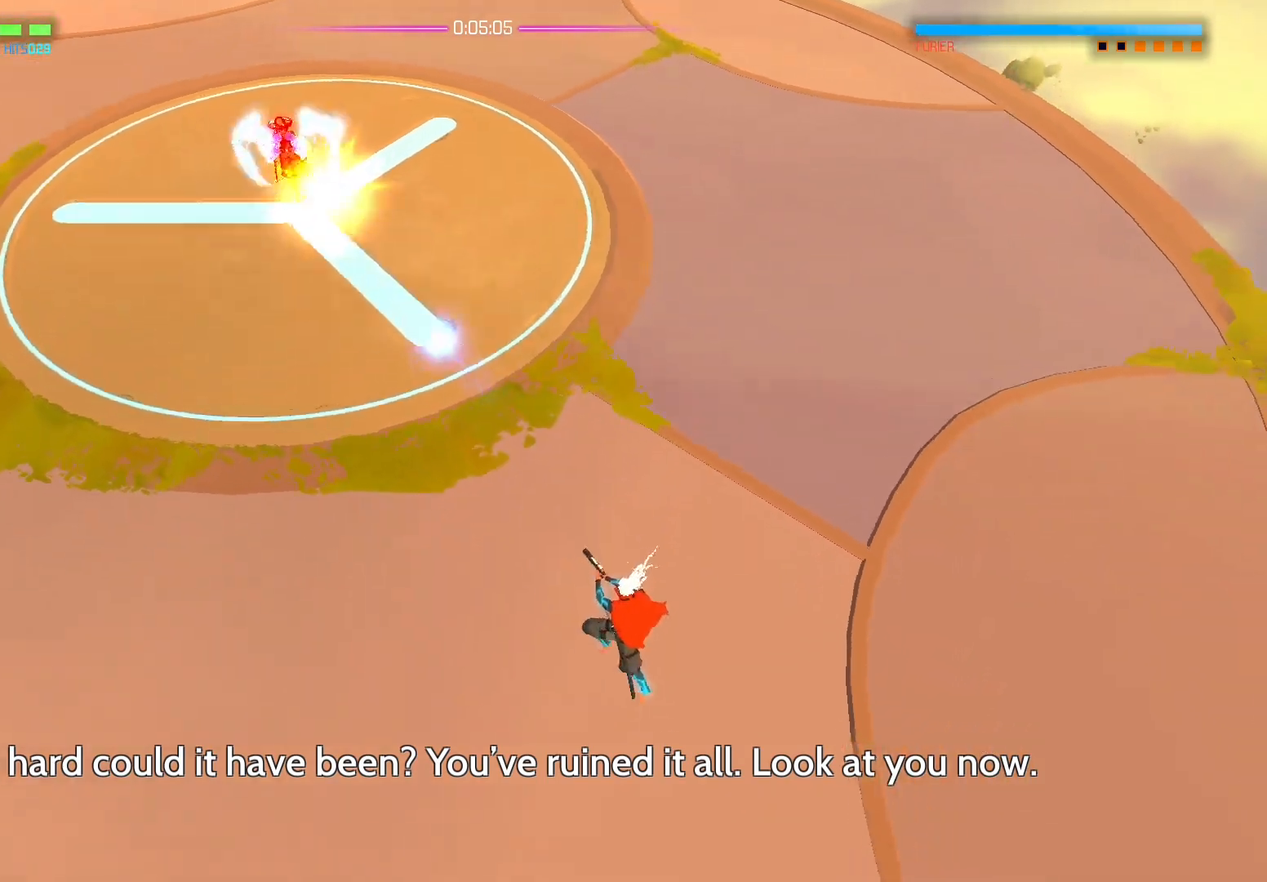
{"buttons": [], "left_stick": "center", "right_stick": "up-left", "events": [[233, "left_stick", "down-left"], [483, "left_stick", "center"]]}
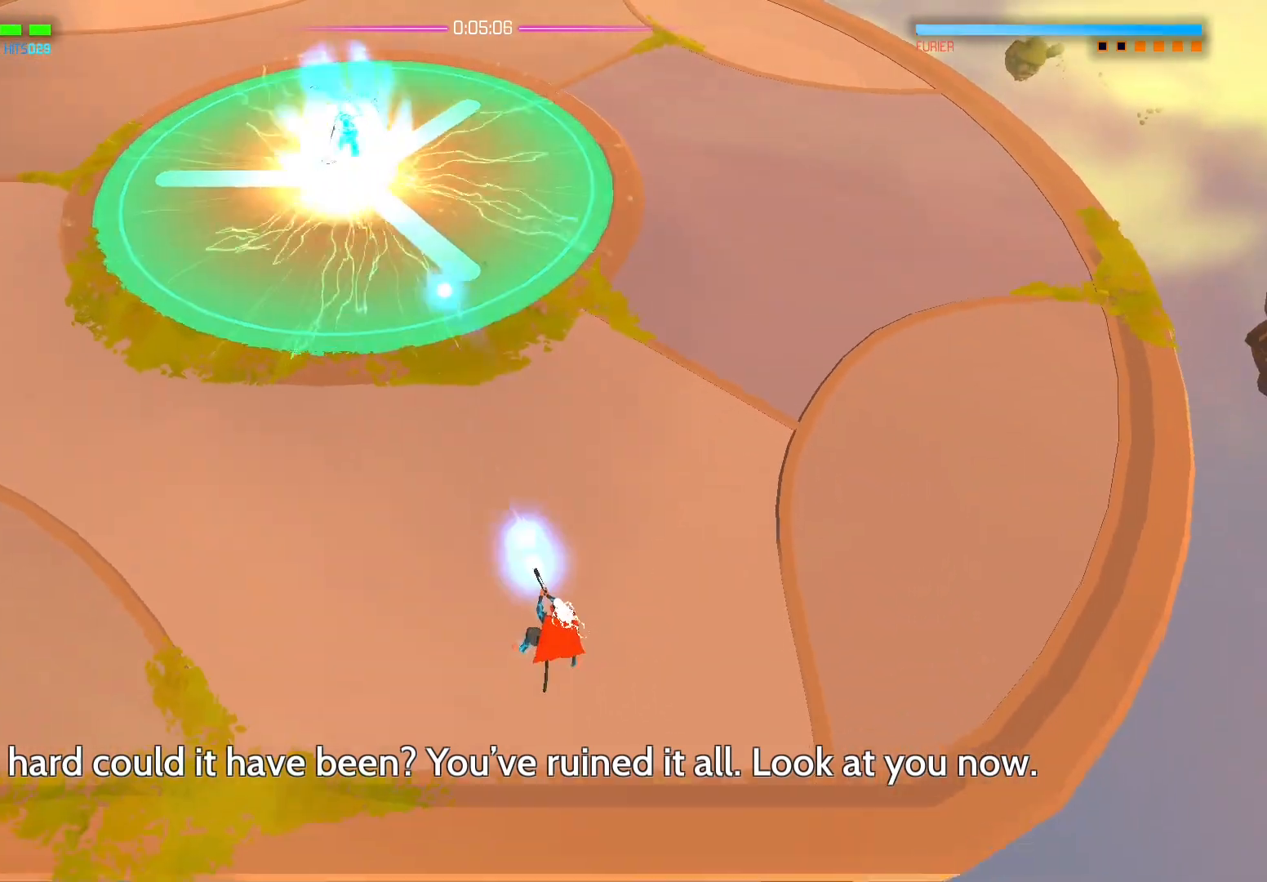
{"buttons": [], "left_stick": "right", "right_stick": "up-left", "events": [[133, "left_stick", "right"]]}
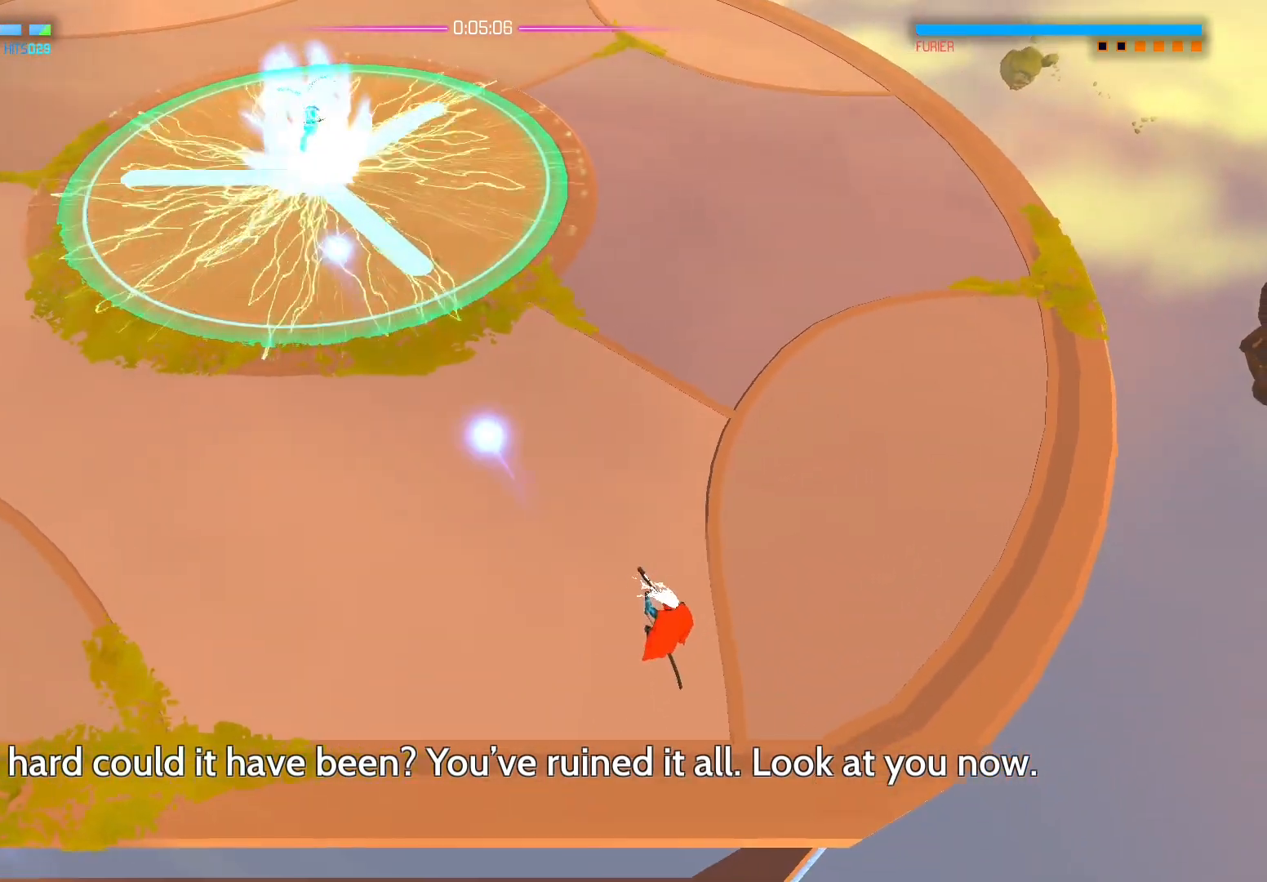
{"buttons": [], "left_stick": "left", "right_stick": "up-left", "events": [[167, "left_stick", "center"], [350, "left_stick", "left"]]}
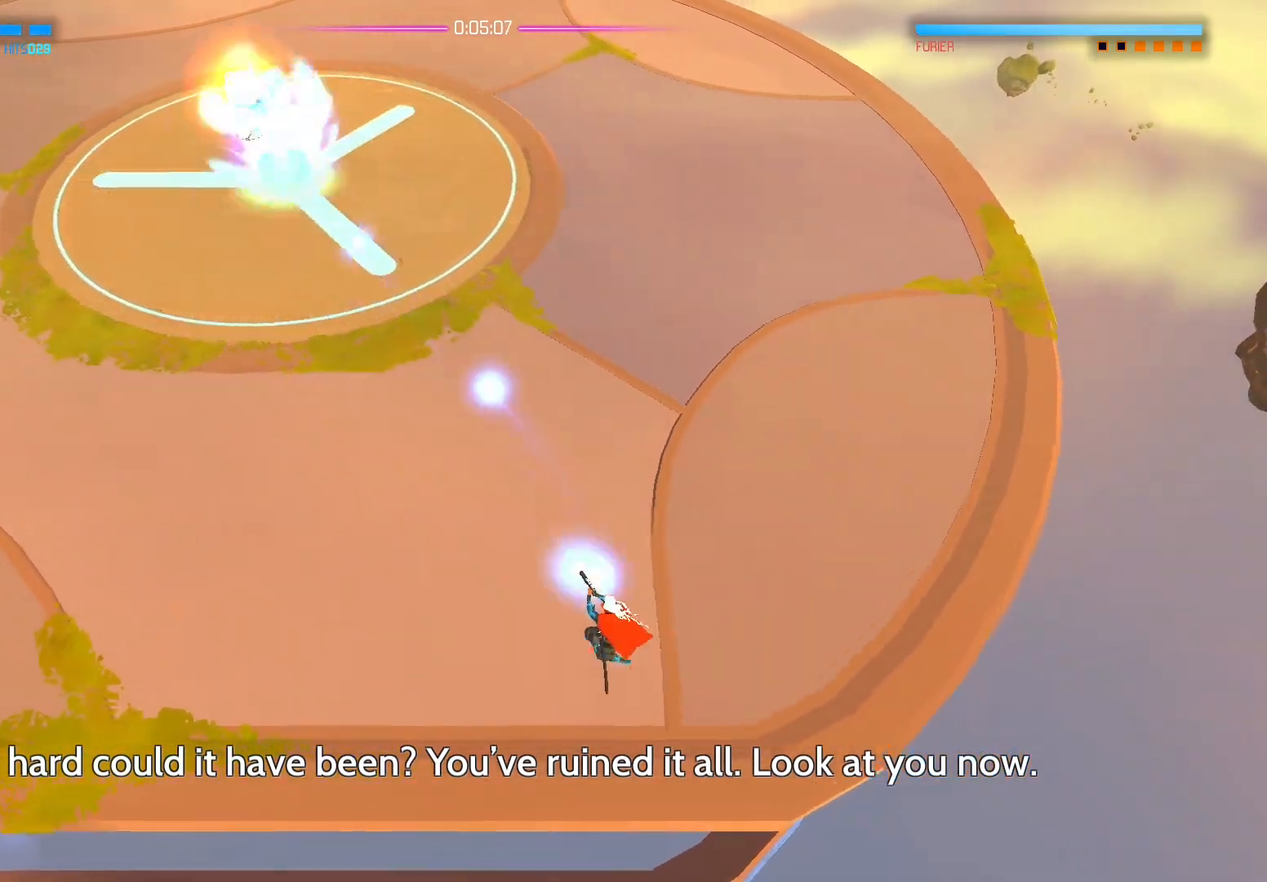
{"buttons": [], "left_stick": "left", "right_stick": "up-left", "events": []}
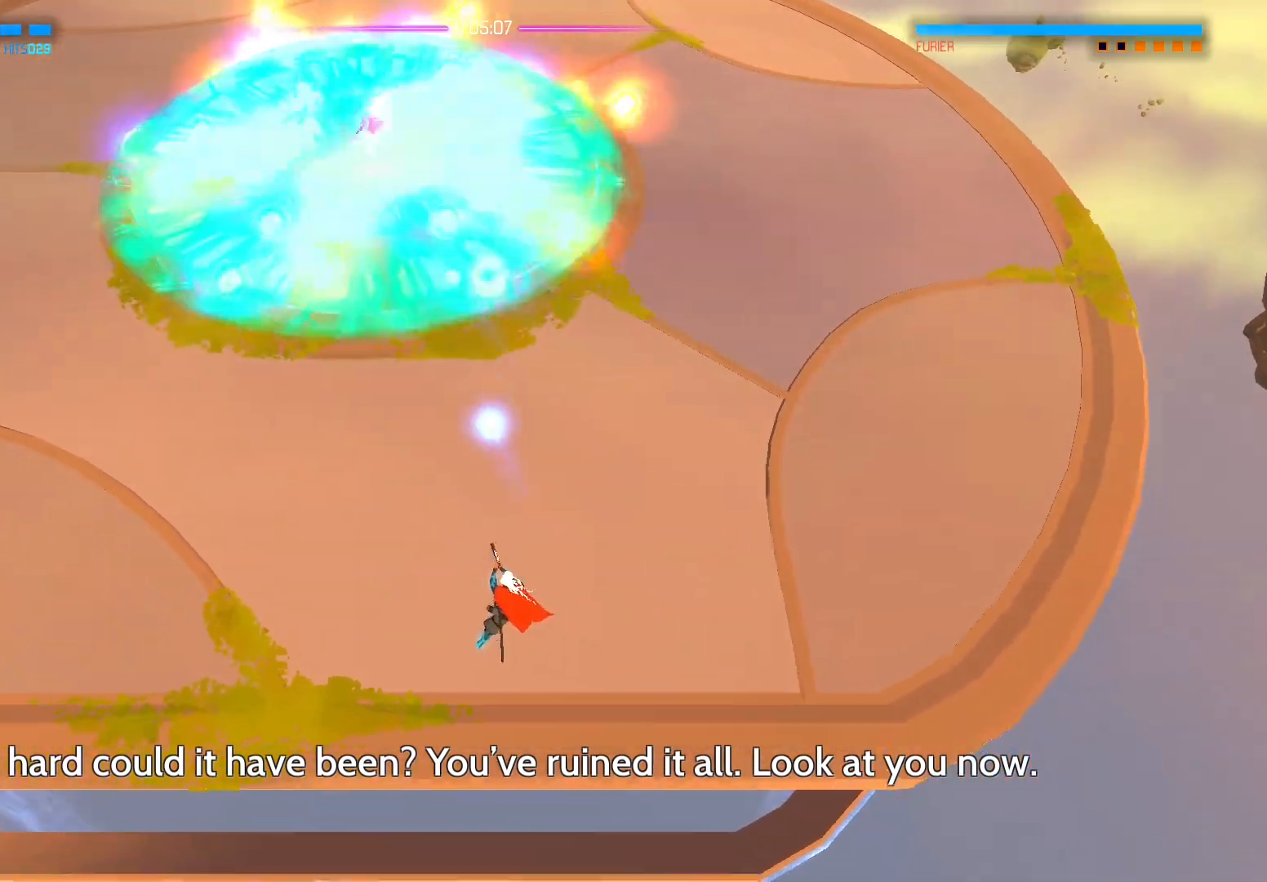
{"buttons": [], "left_stick": "right", "right_stick": "up-left", "events": [[333, "left_stick", "right"]]}
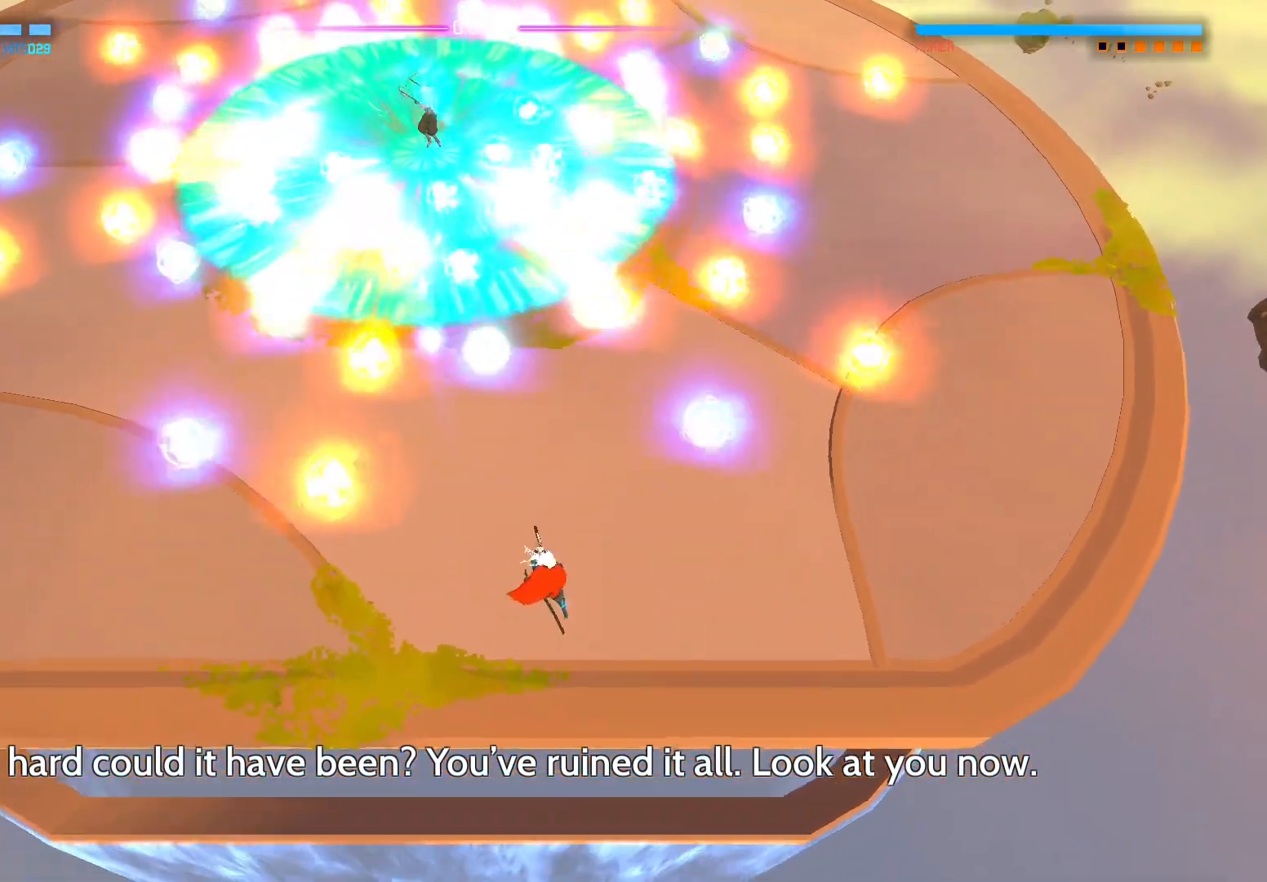
{"buttons": [], "left_stick": "center", "right_stick": "up-left", "events": [[17, "left_stick", "center"], [100, "left_stick", "left"], [250, "left_stick", "down-right"], [433, "left_stick", "center"]]}
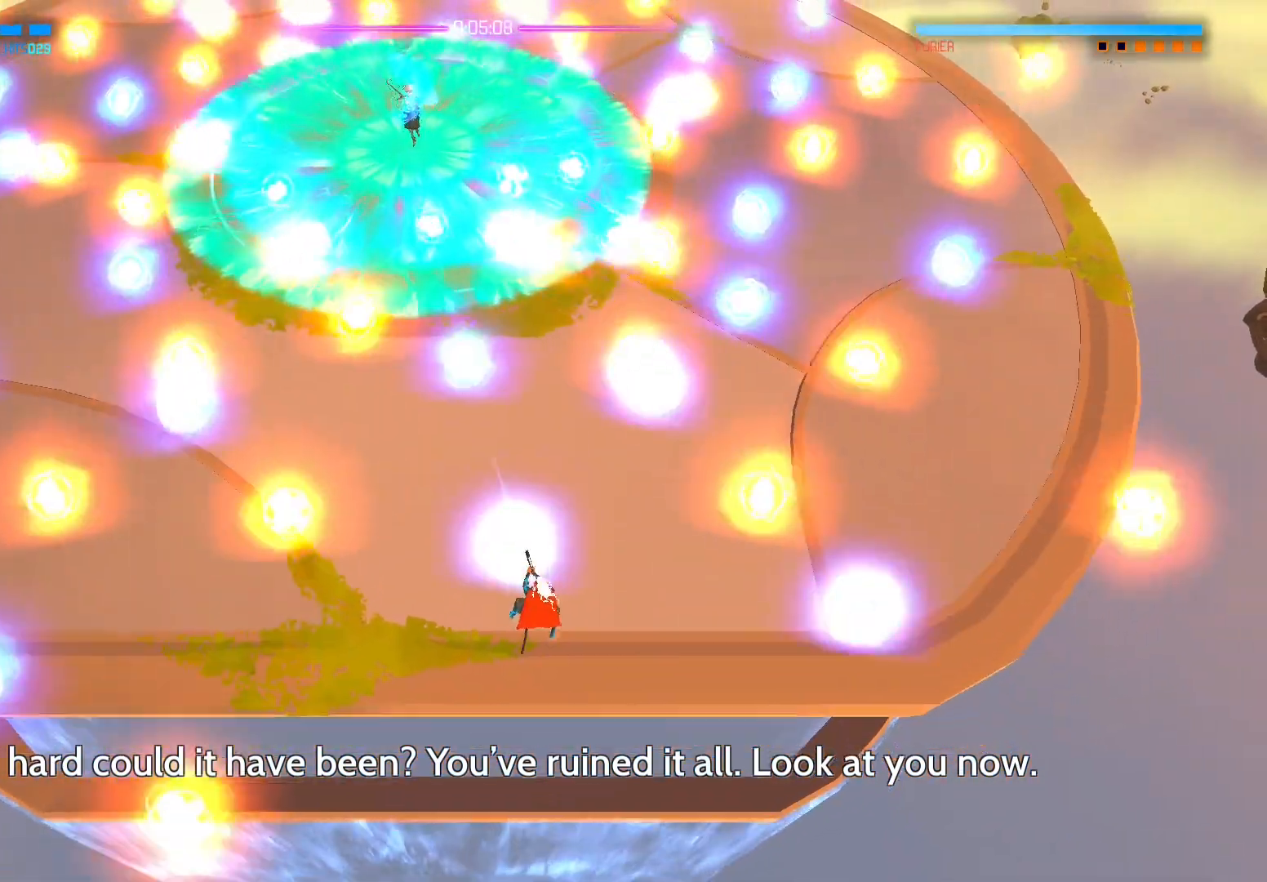
{"buttons": [], "left_stick": "left", "right_stick": "up-left", "events": [[50, "left_stick", "right"], [300, "left_stick", "up-right"], [433, "left_stick", "center"], [483, "left_stick", "left"]]}
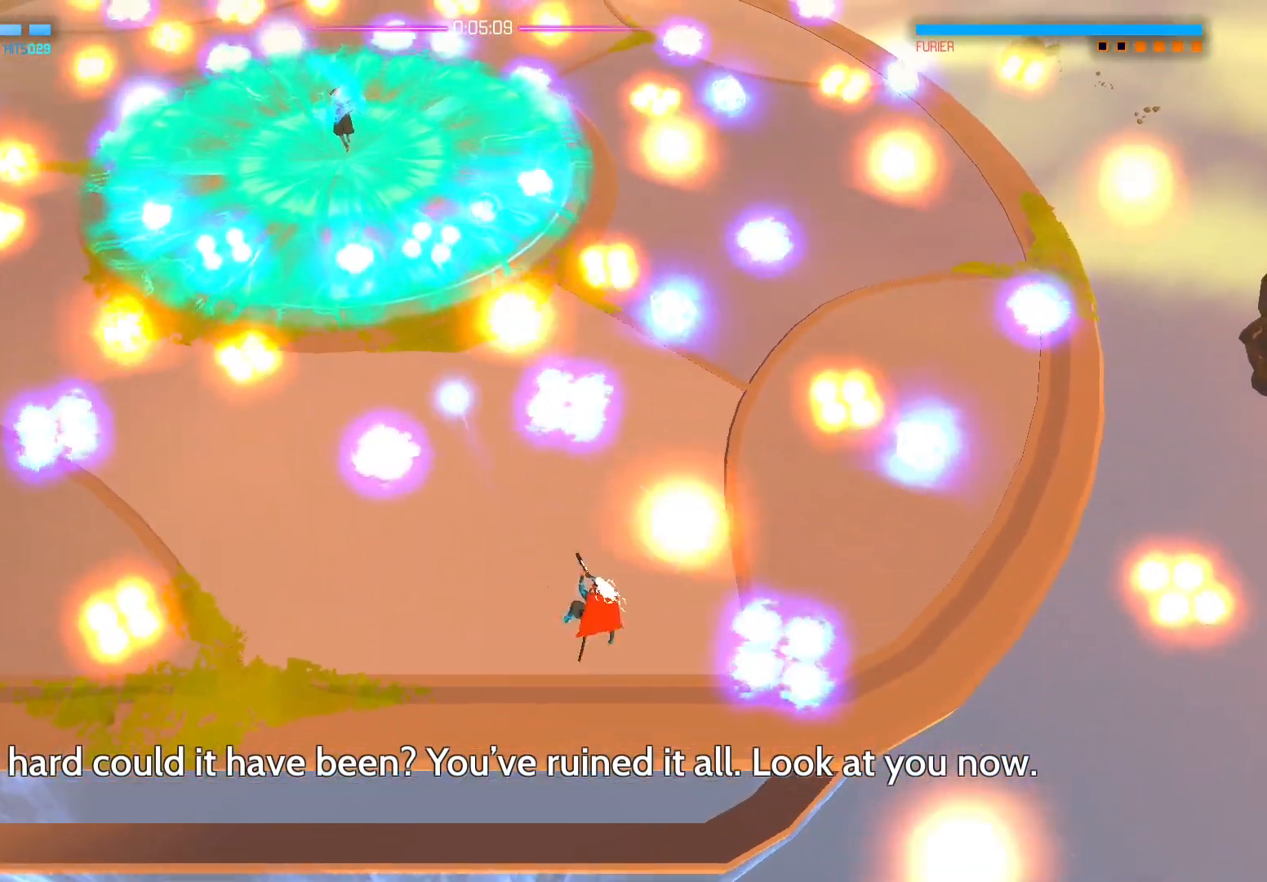
{"buttons": [], "left_stick": "left", "right_stick": "up-left", "events": [[83, "left_stick", "center"], [217, "left_stick", "down"], [267, "left_stick", "down-left"], [417, "left_stick", "left"]]}
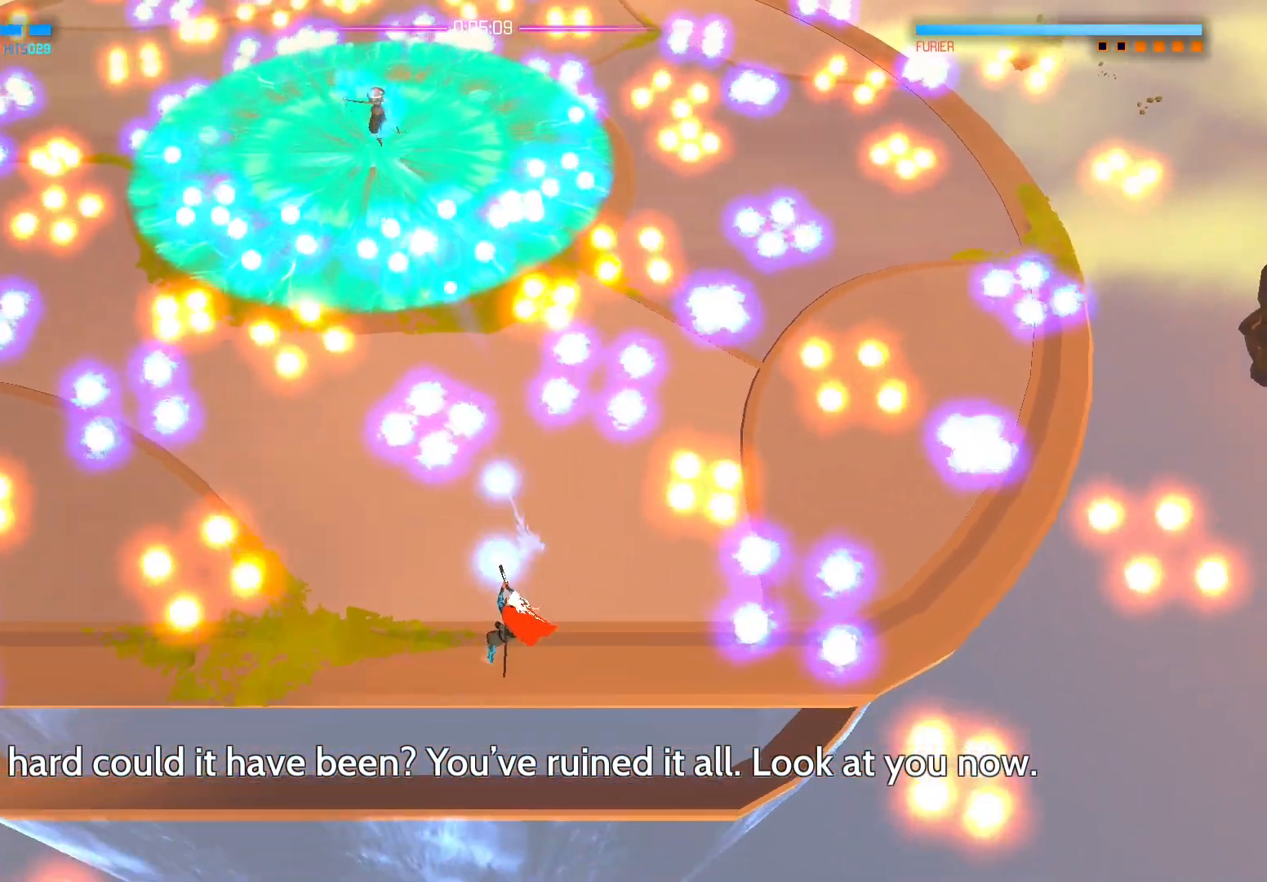
{"buttons": [], "left_stick": "left", "right_stick": "up-left", "events": [[100, "left_stick", "center"], [483, "left_stick", "left"]]}
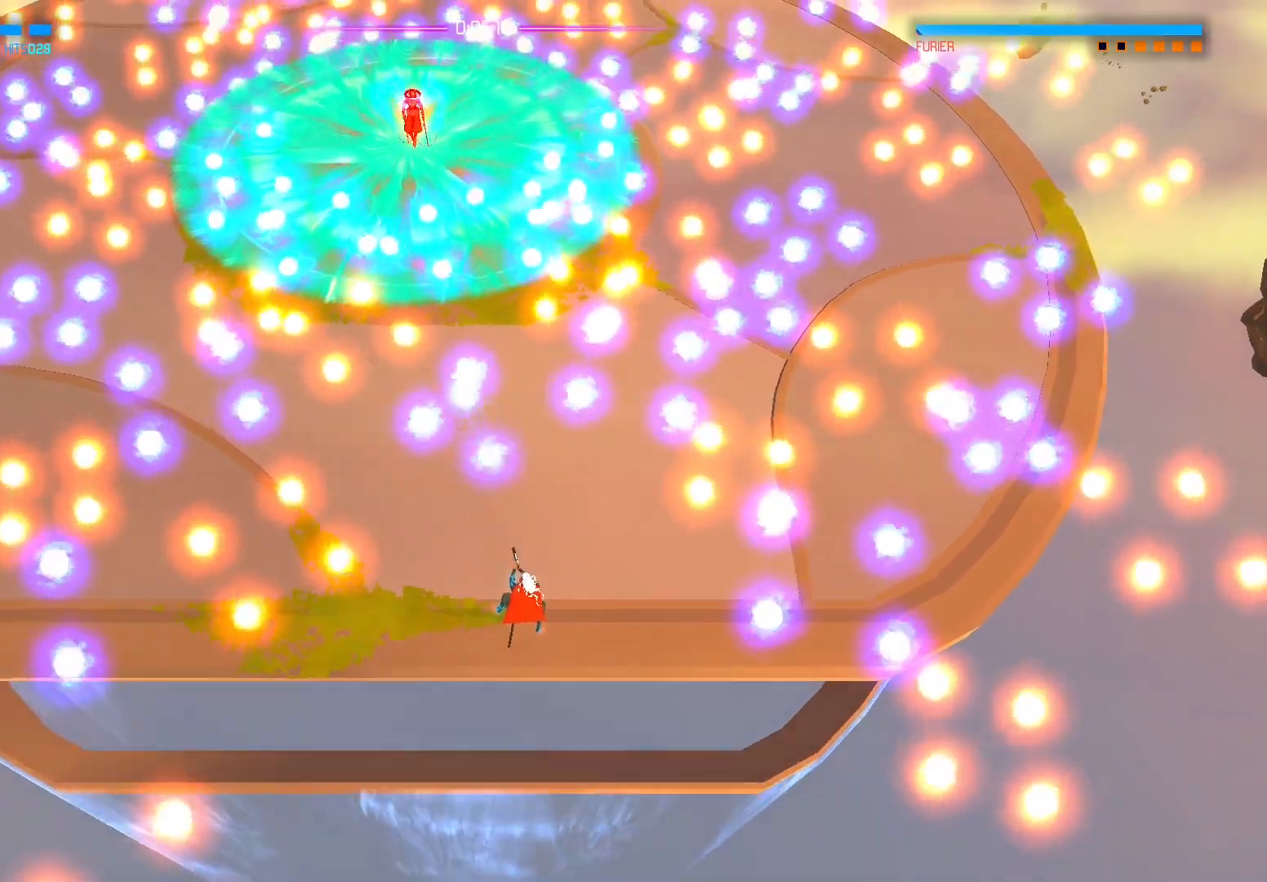
{"buttons": [], "left_stick": "center", "right_stick": "up-left", "events": [[150, "left_stick", "up"], [200, "left_stick", "center"], [317, "left_stick", "right"], [500, "left_stick", "center"]]}
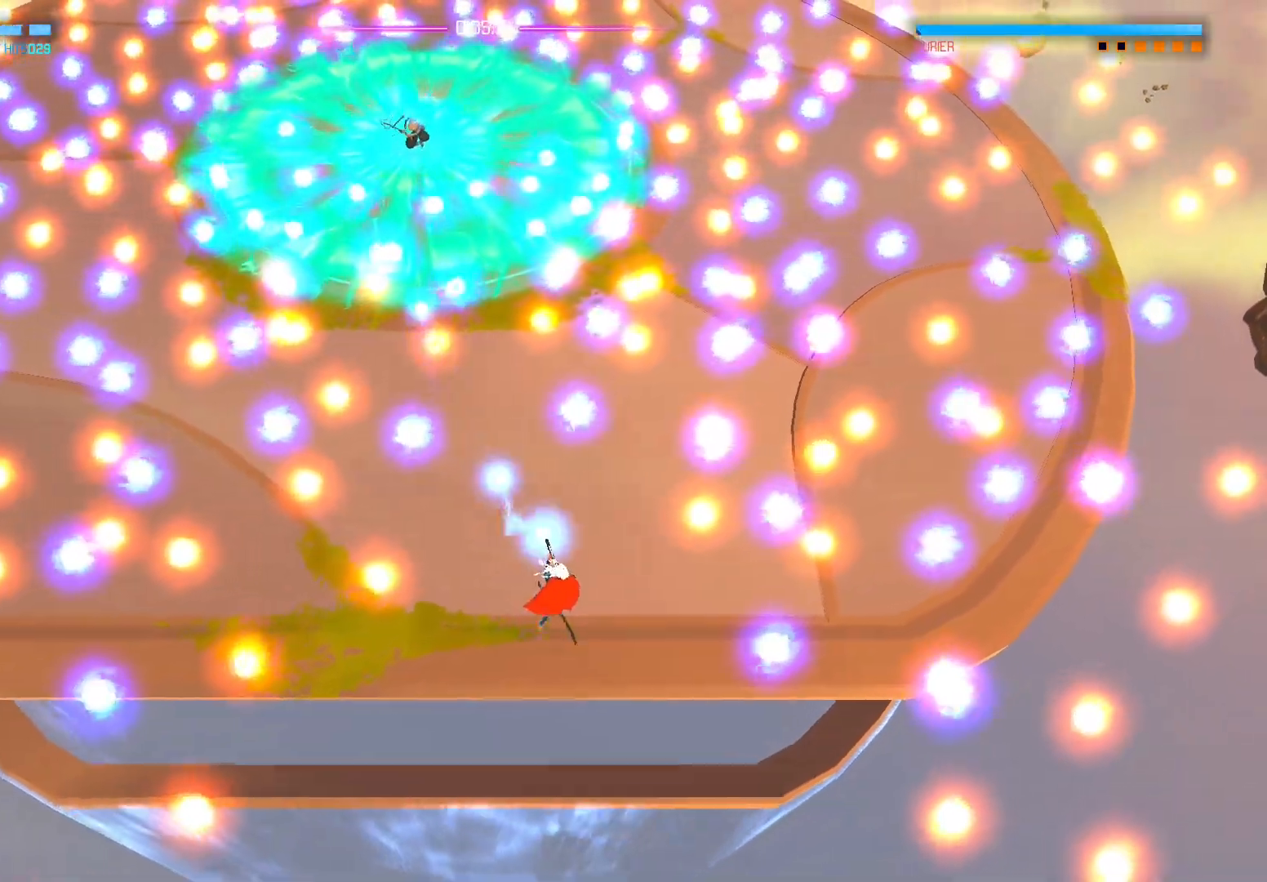
{"buttons": [], "left_stick": "center", "right_stick": "up-left", "events": [[67, "left_stick", "down-left"], [200, "left_stick", "center"], [267, "left_stick", "right"], [417, "left_stick", "center"]]}
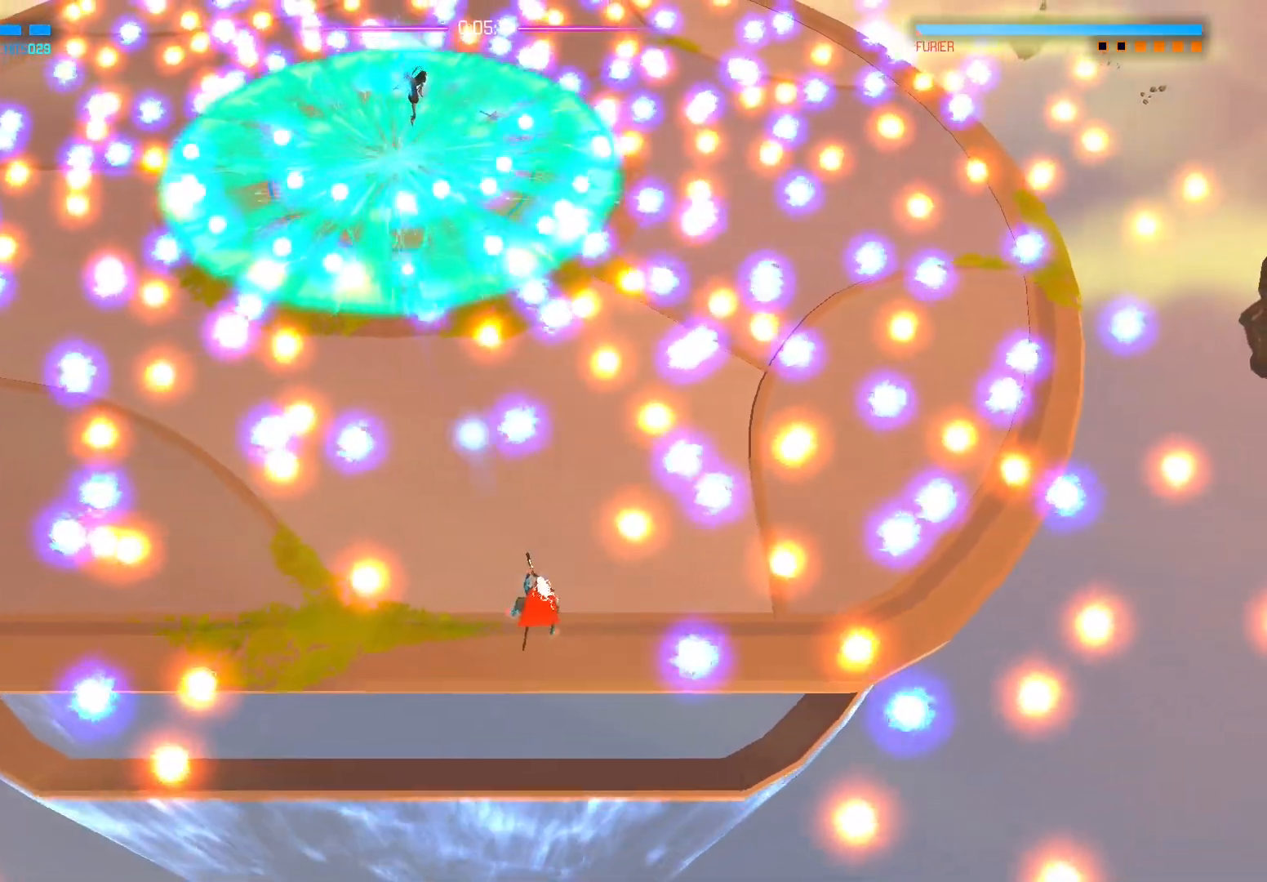
{"buttons": [], "left_stick": "left", "right_stick": "up-left", "events": [[67, "left_stick", "right"], [150, "left_stick", "center"], [483, "left_stick", "left"]]}
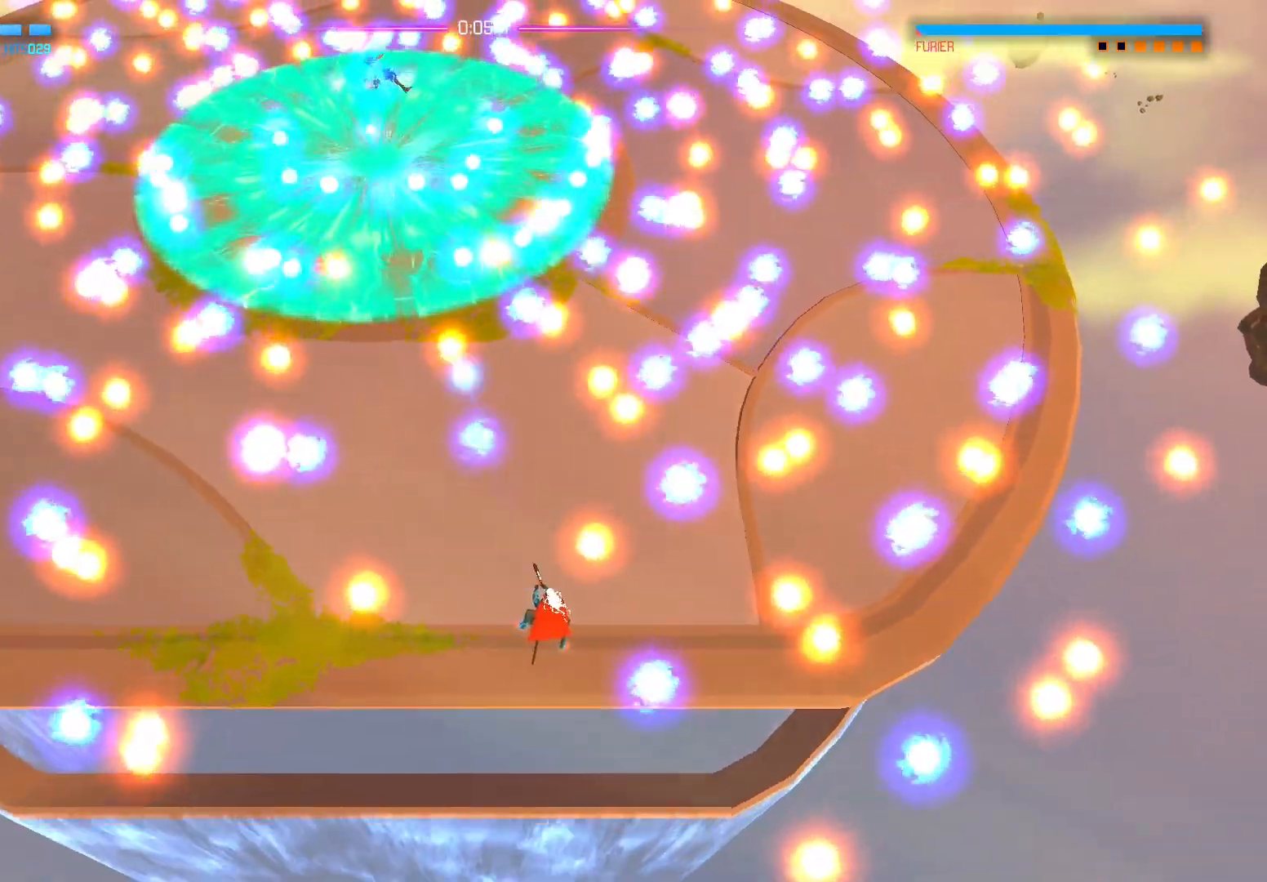
{"buttons": [], "left_stick": "up", "right_stick": "up-left", "events": [[83, "left_stick", "down"], [200, "left_stick", "center"], [317, "left_stick", "up"]]}
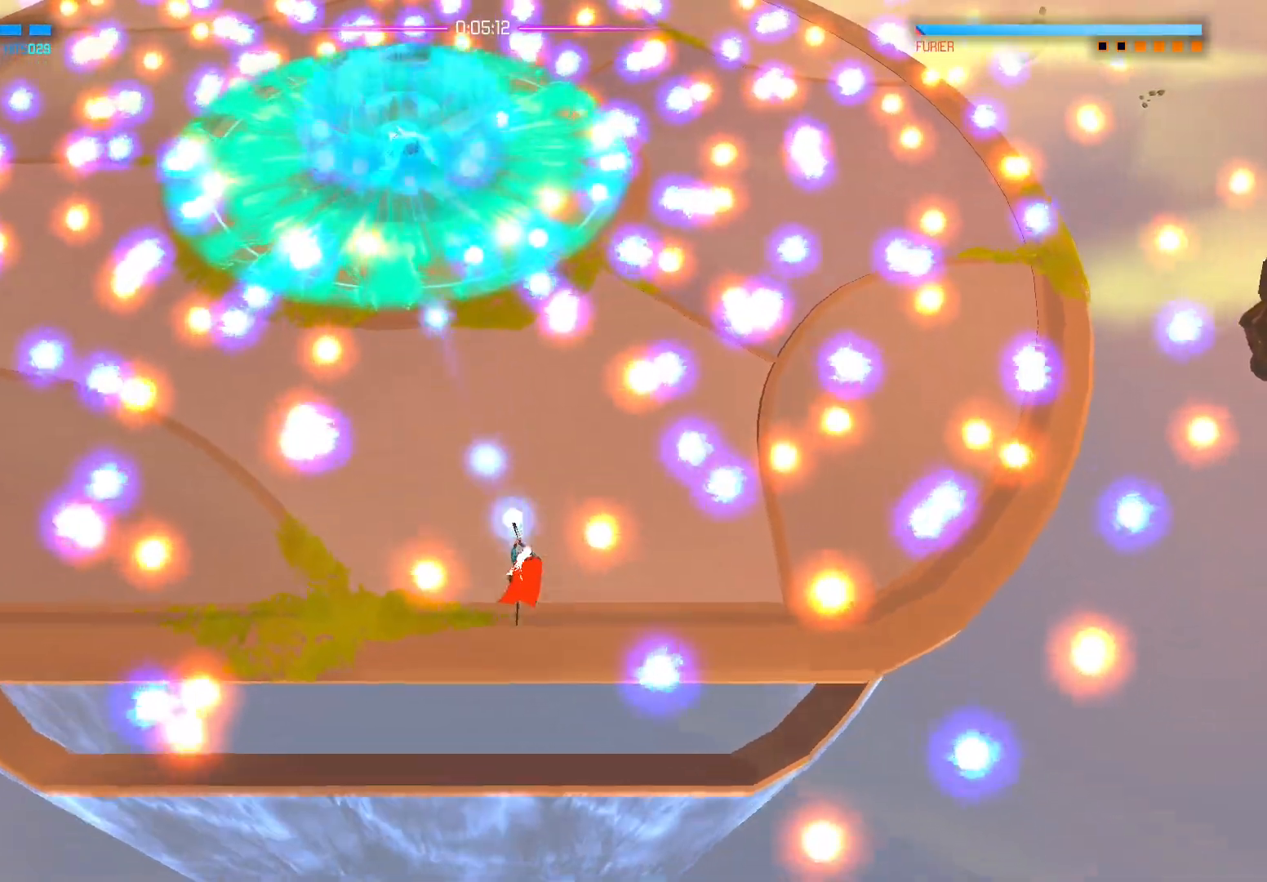
{"buttons": [], "left_stick": "down-left", "right_stick": "up", "events": [[233, "left_stick", "left"], [350, "left_stick", "down-left"], [450, "right_stick", "up"]]}